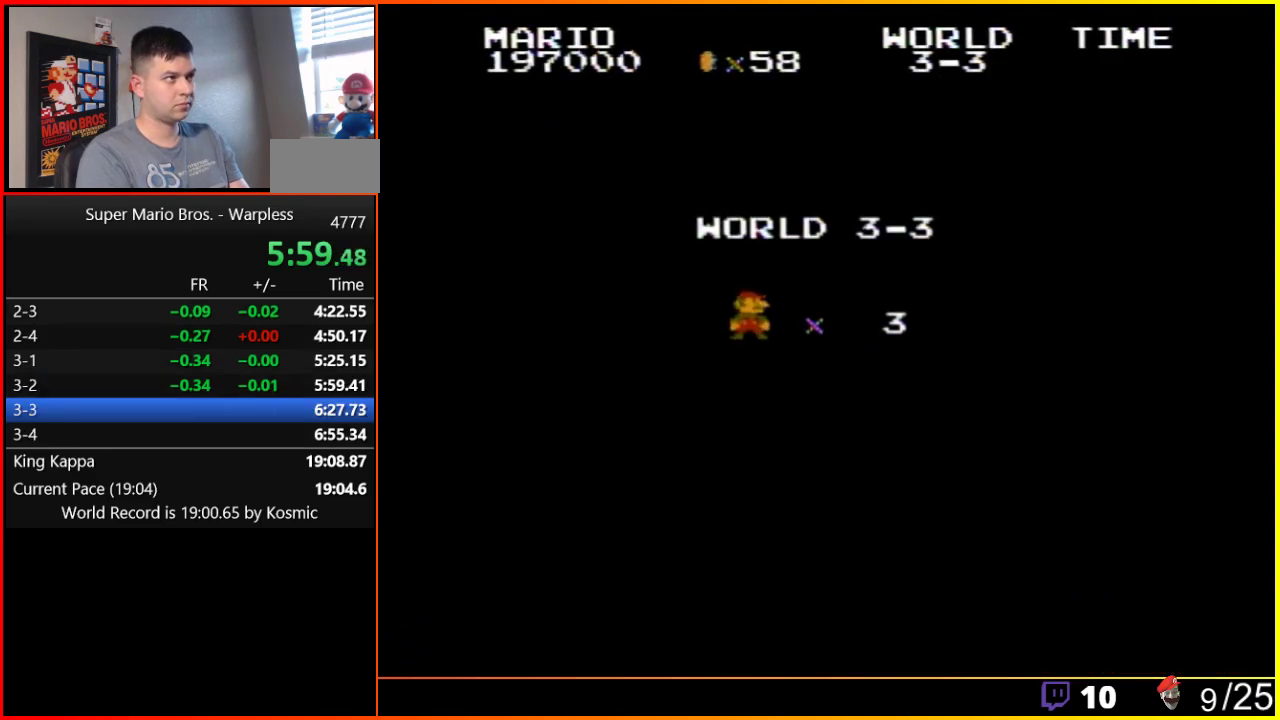
Gameplay with a controller (Nintendo layout); each line is a JSON object with the inputs held at the frame after it. "events" lists button and stick changes between this image and that frame as [ms after this image, input, new state], when the widget could be followed in between. Not read: L3 R3.
{"buttons": ["B"], "events": [[483, "B", "down"]]}
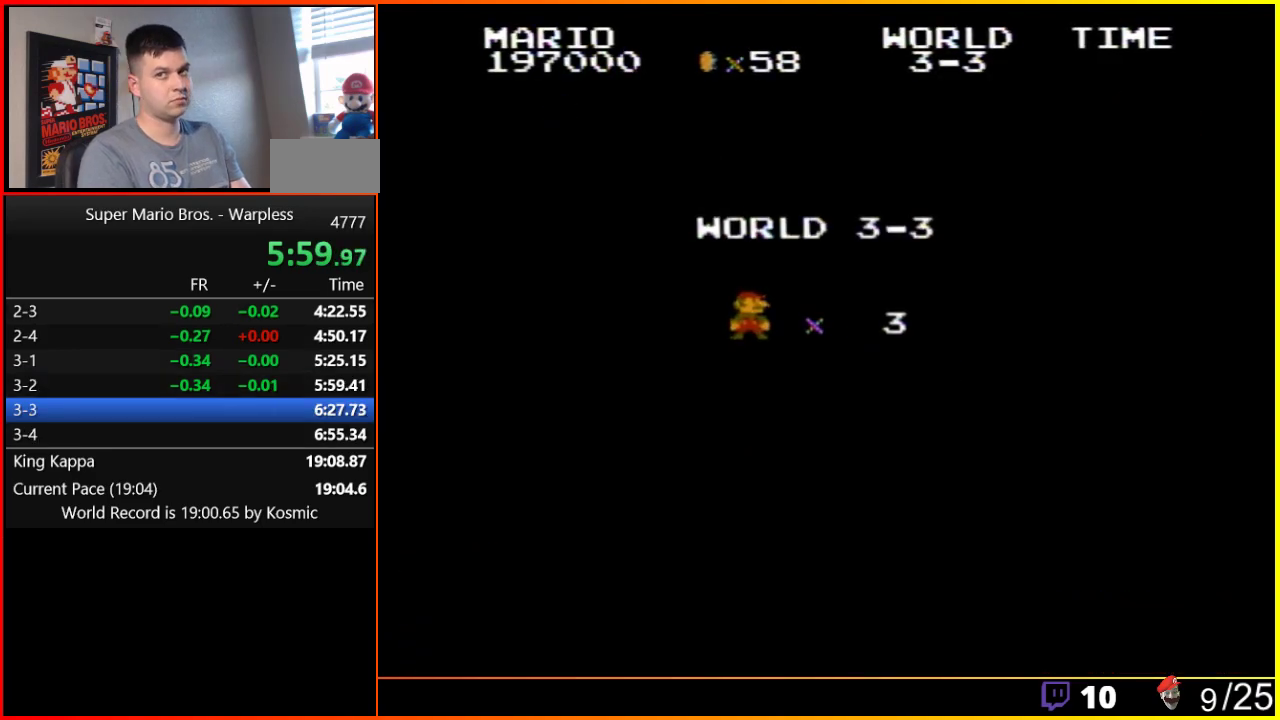
{"buttons": ["B", "DPAD_RIGHT"], "events": [[17, "DPAD_RIGHT", "down"]]}
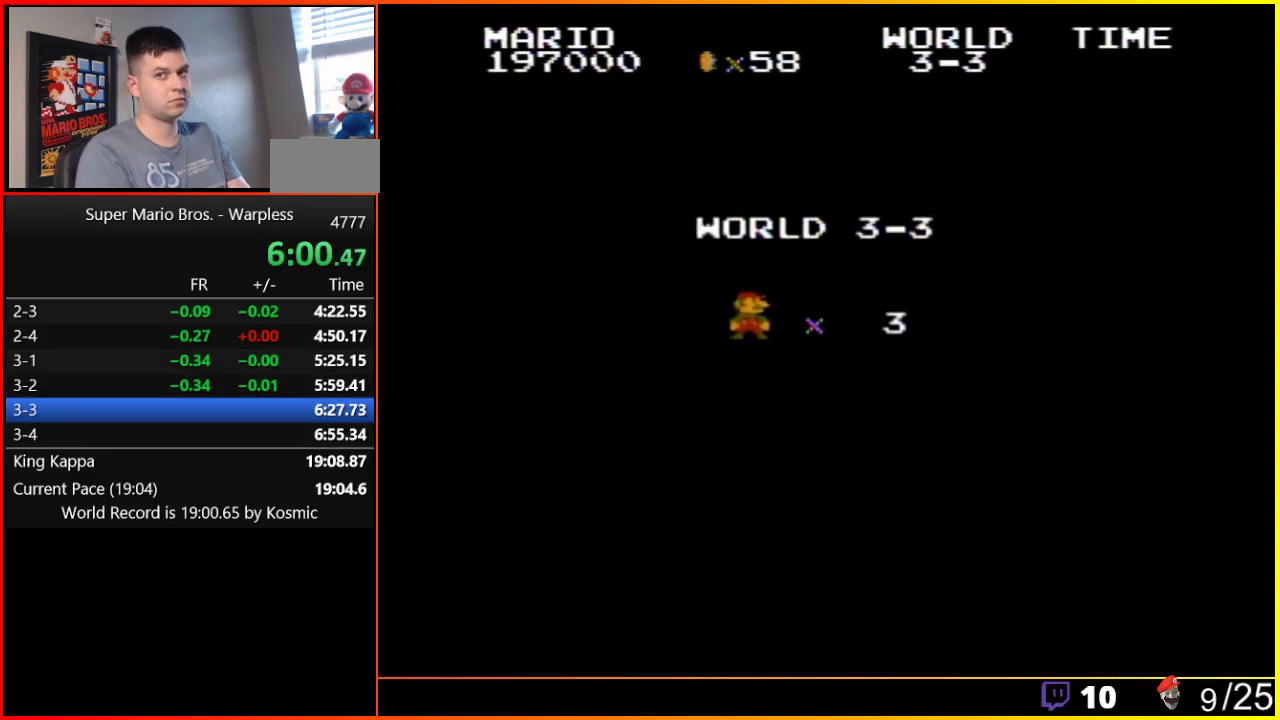
{"buttons": ["B", "DPAD_RIGHT"], "events": []}
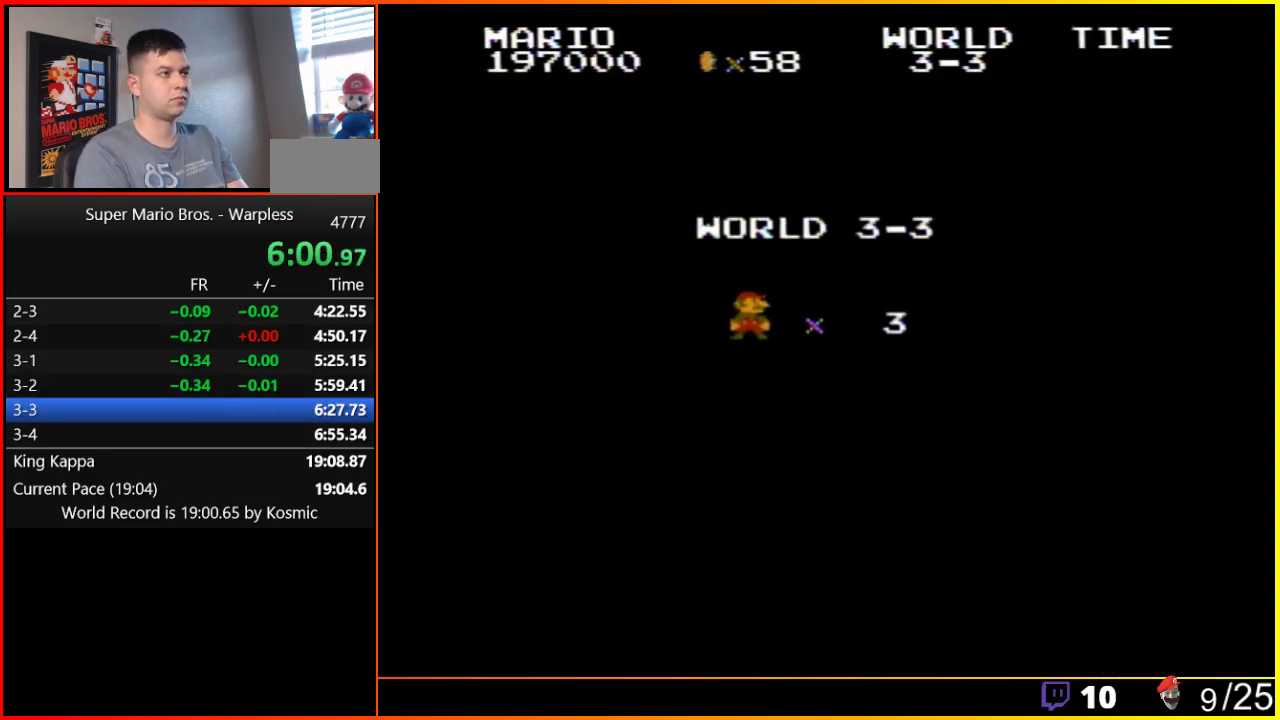
{"buttons": ["B", "DPAD_RIGHT"], "events": []}
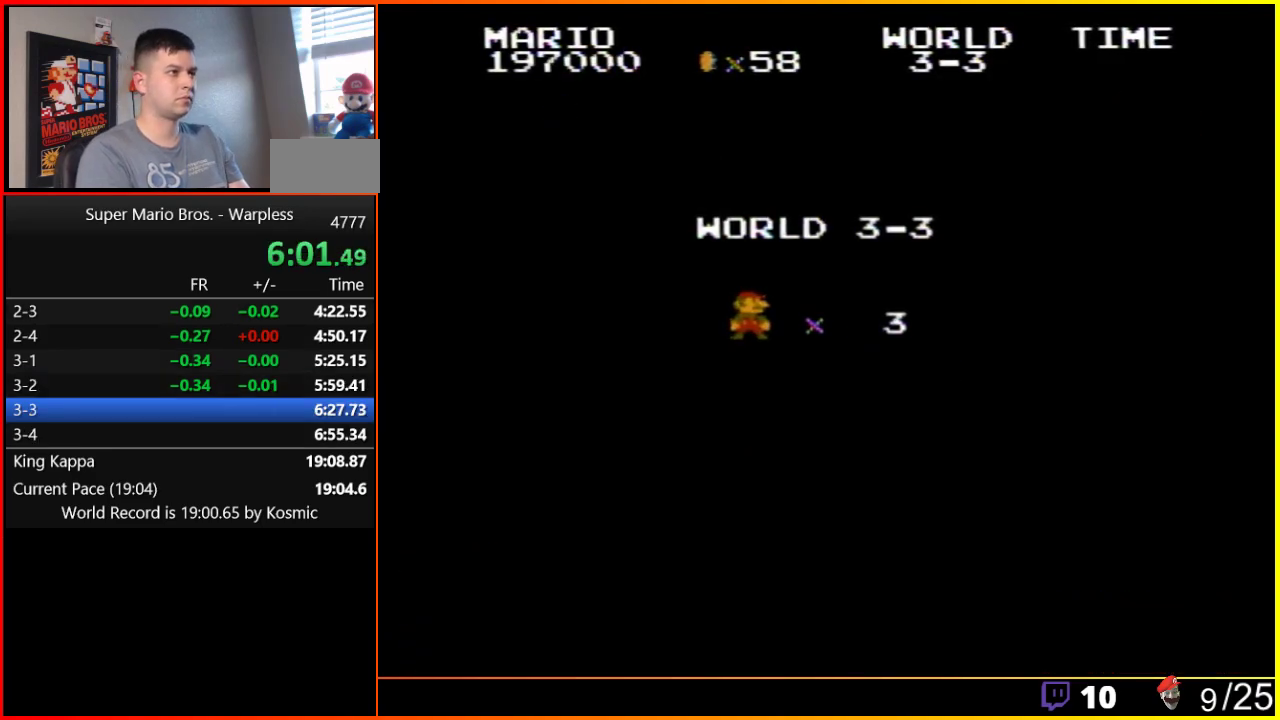
{"buttons": ["B", "DPAD_RIGHT"], "events": []}
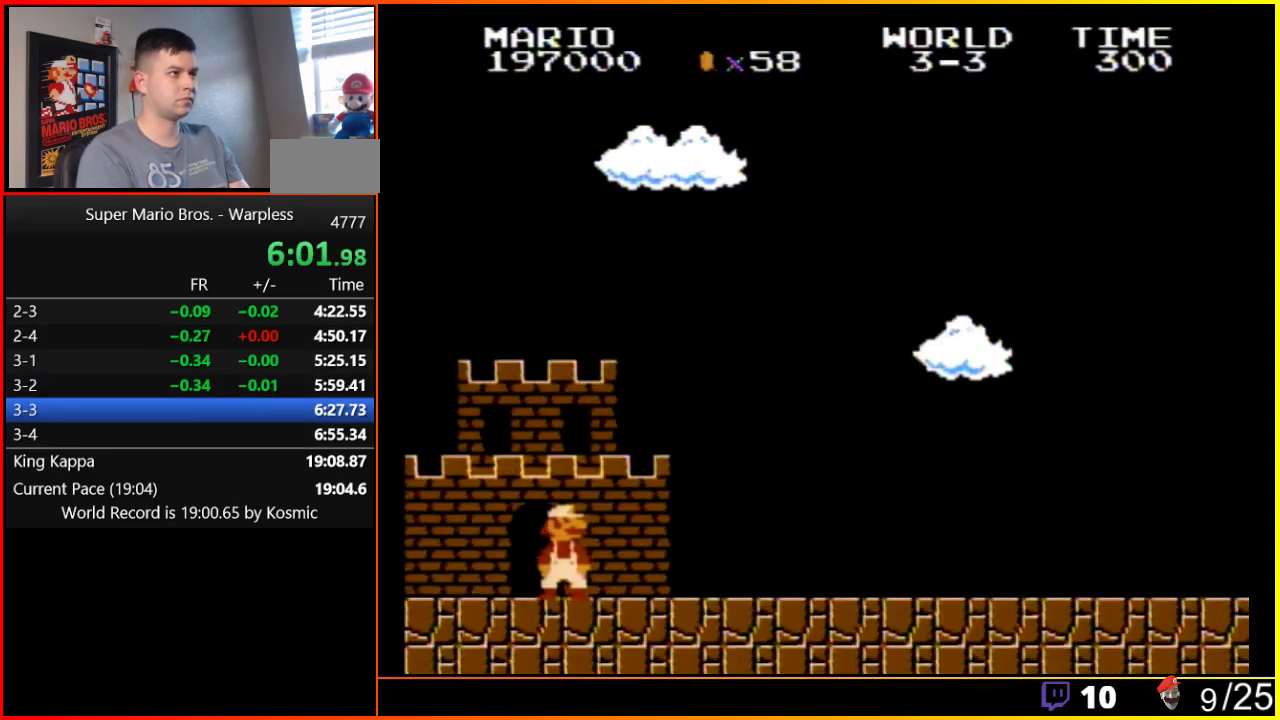
{"buttons": ["B", "DPAD_RIGHT"], "events": []}
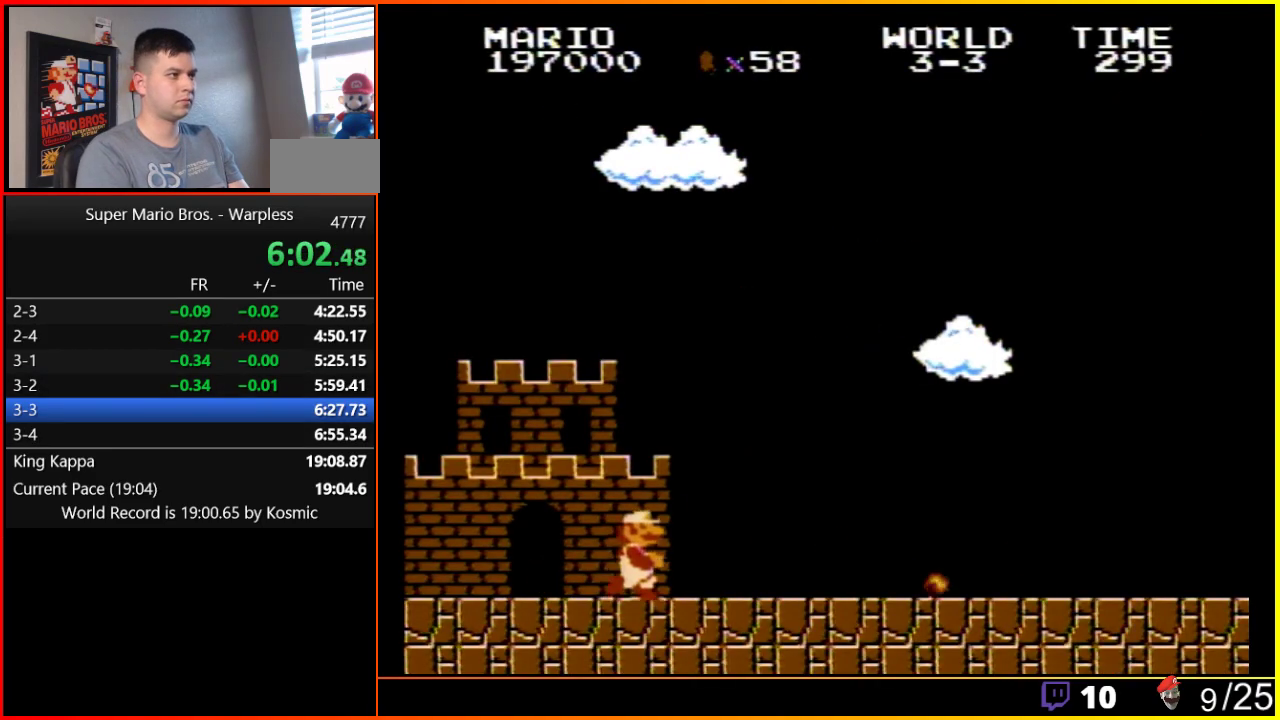
{"buttons": ["B", "DPAD_RIGHT"], "events": []}
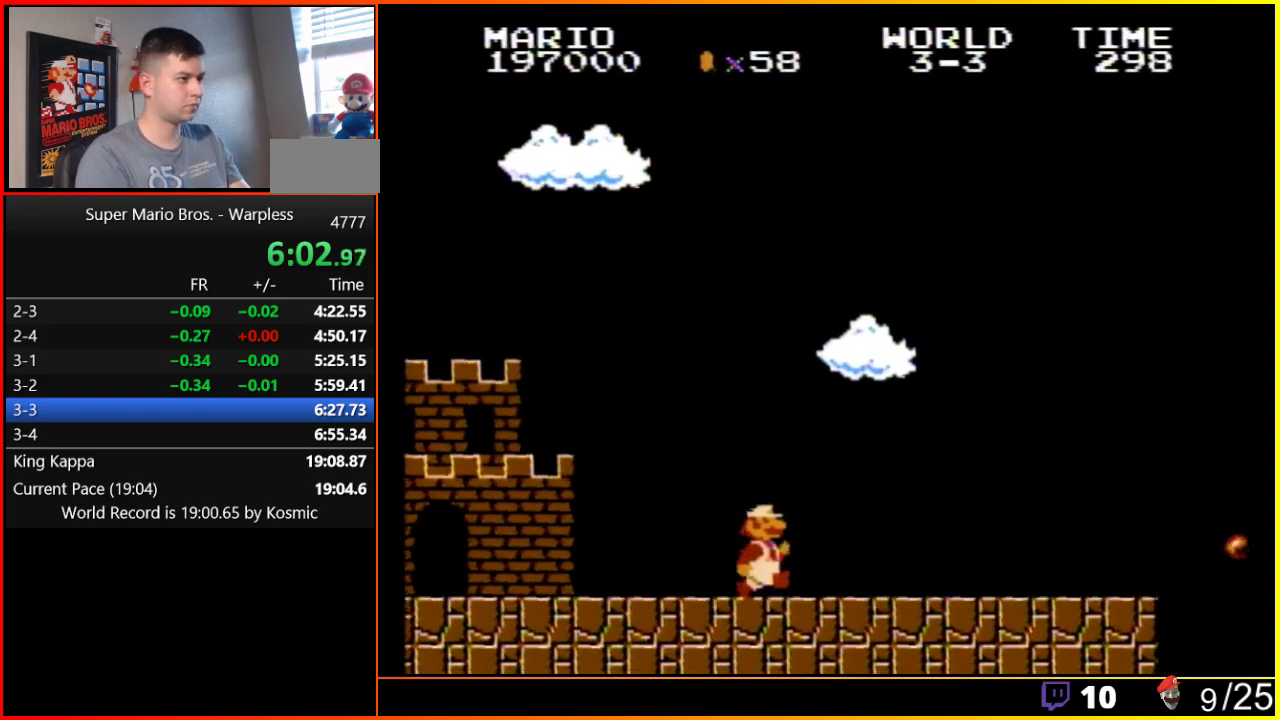
{"buttons": ["B", "DPAD_RIGHT"], "events": []}
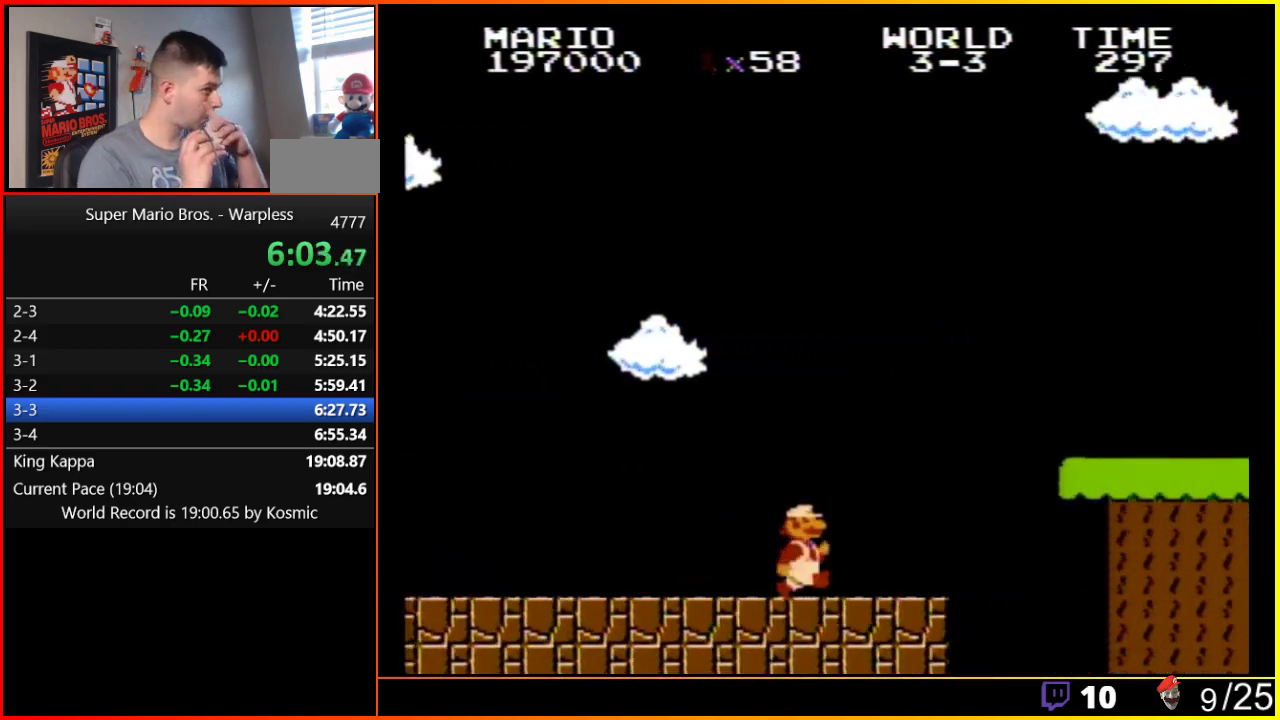
{"buttons": ["B", "DPAD_RIGHT"], "events": [[167, "A", "down"], [500, "A", "up"]]}
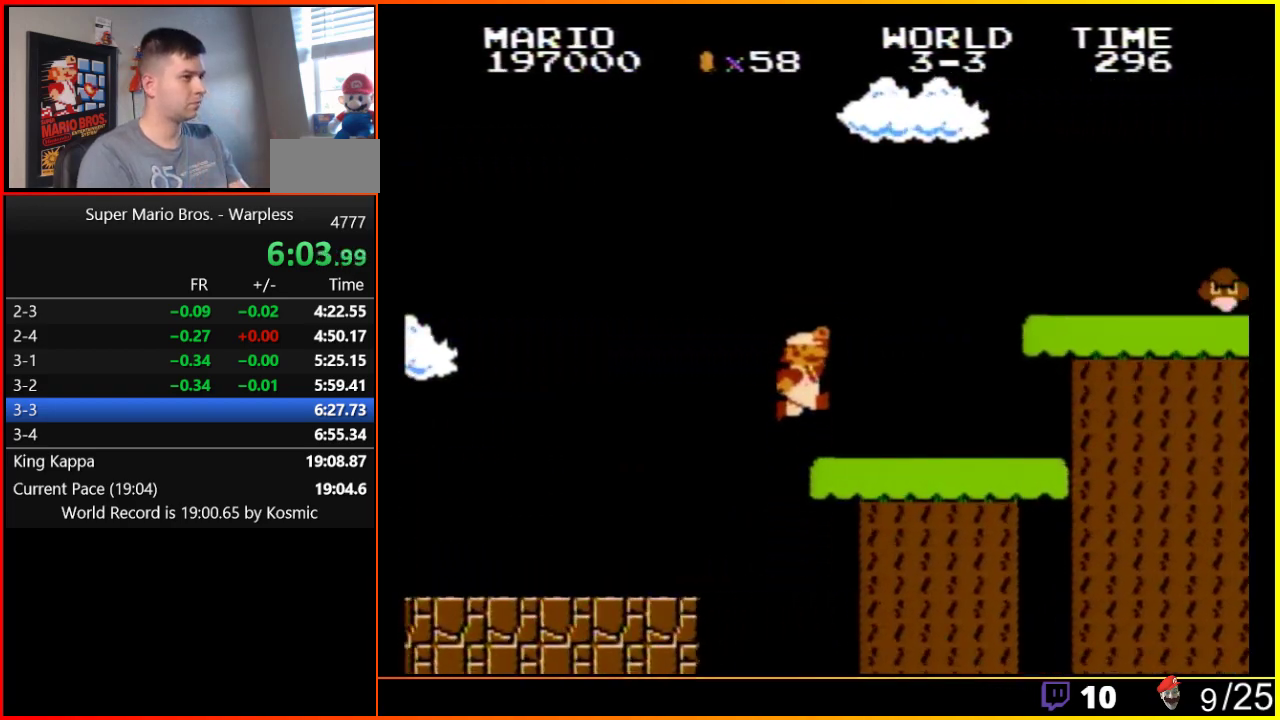
{"buttons": ["DPAD_RIGHT"], "events": [[250, "A", "down"], [500, "A", "up"], [500, "B", "up"]]}
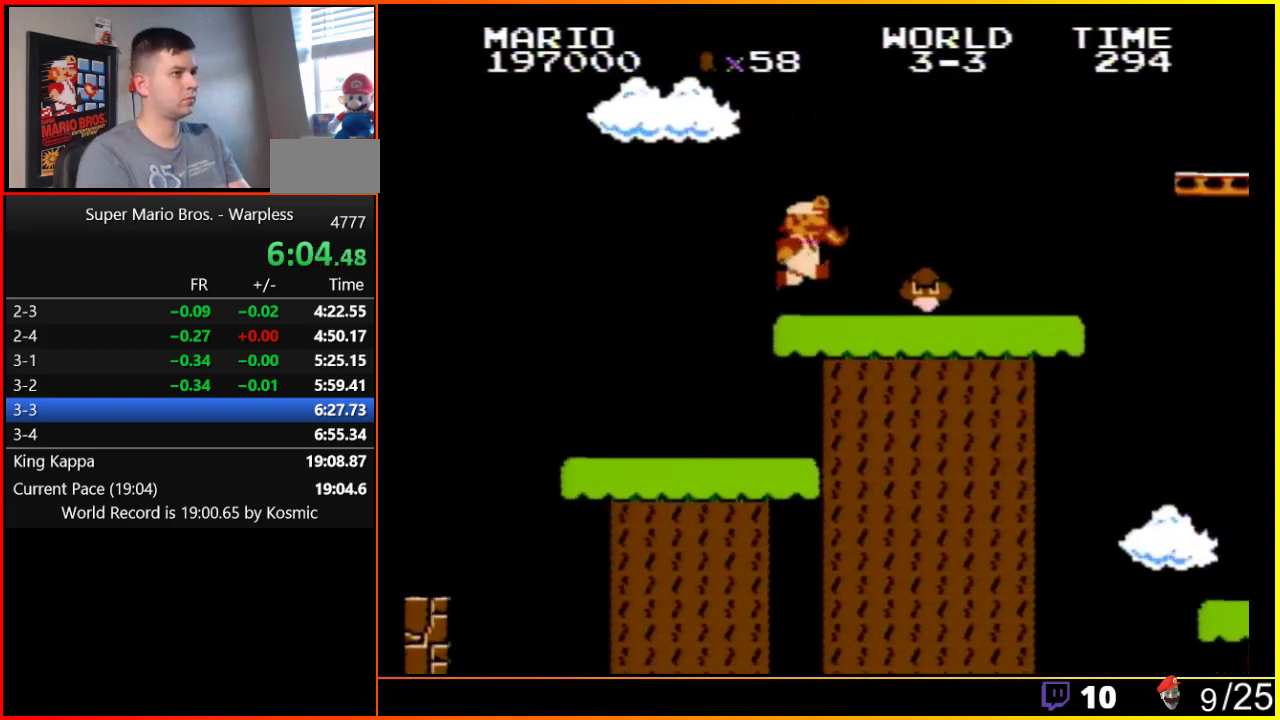
{"buttons": ["A", "B", "DPAD_RIGHT"], "events": [[100, "B", "down"], [417, "A", "down"]]}
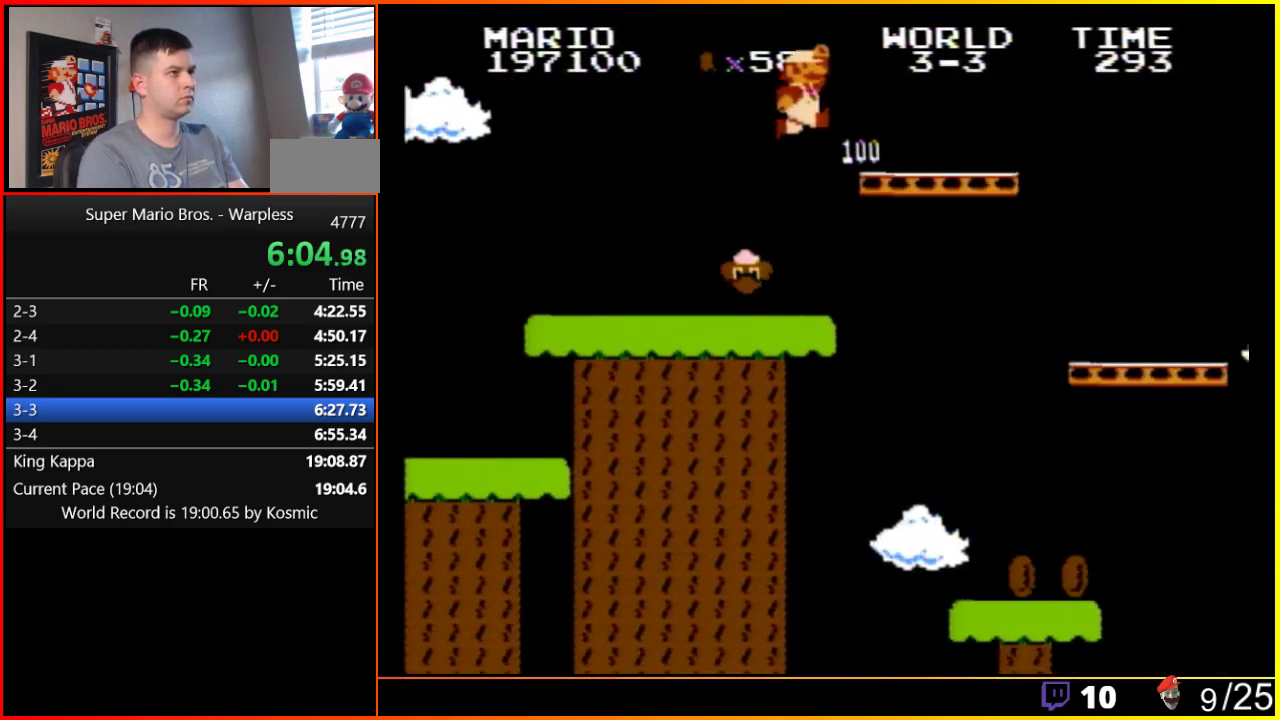
{"buttons": ["A", "B", "DPAD_RIGHT"], "events": []}
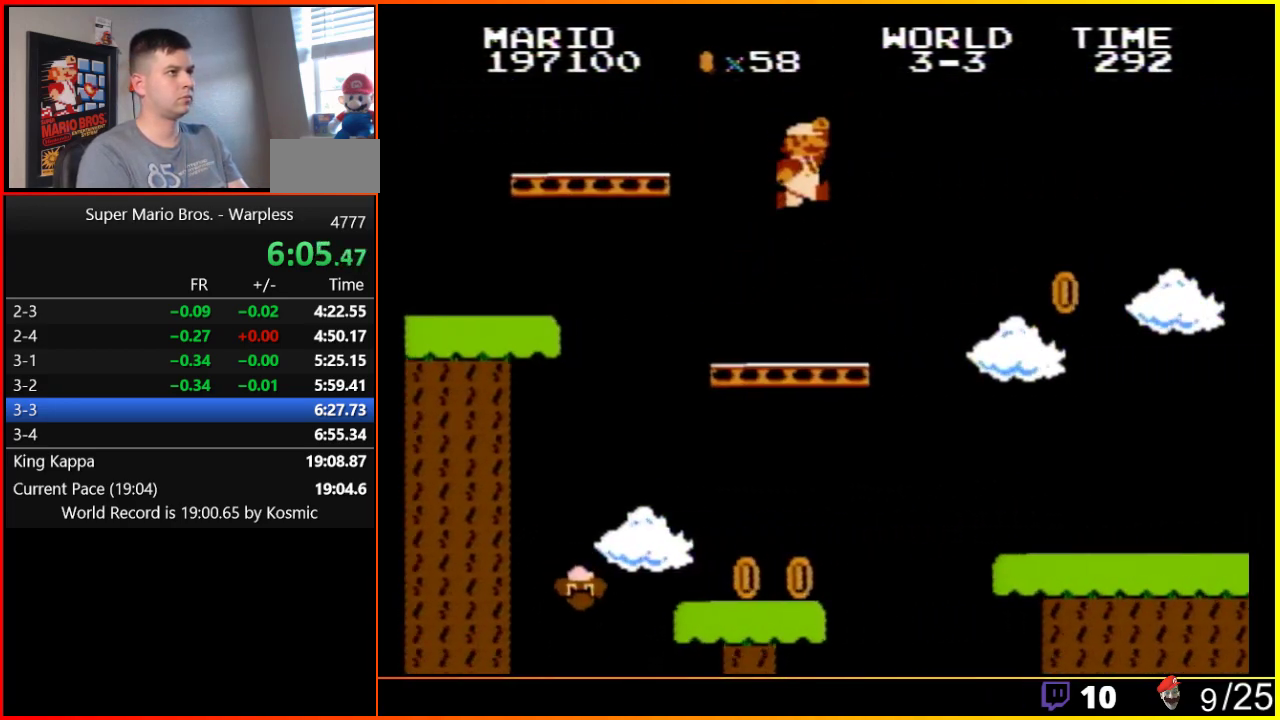
{"buttons": ["B", "DPAD_RIGHT"], "events": [[233, "A", "up"]]}
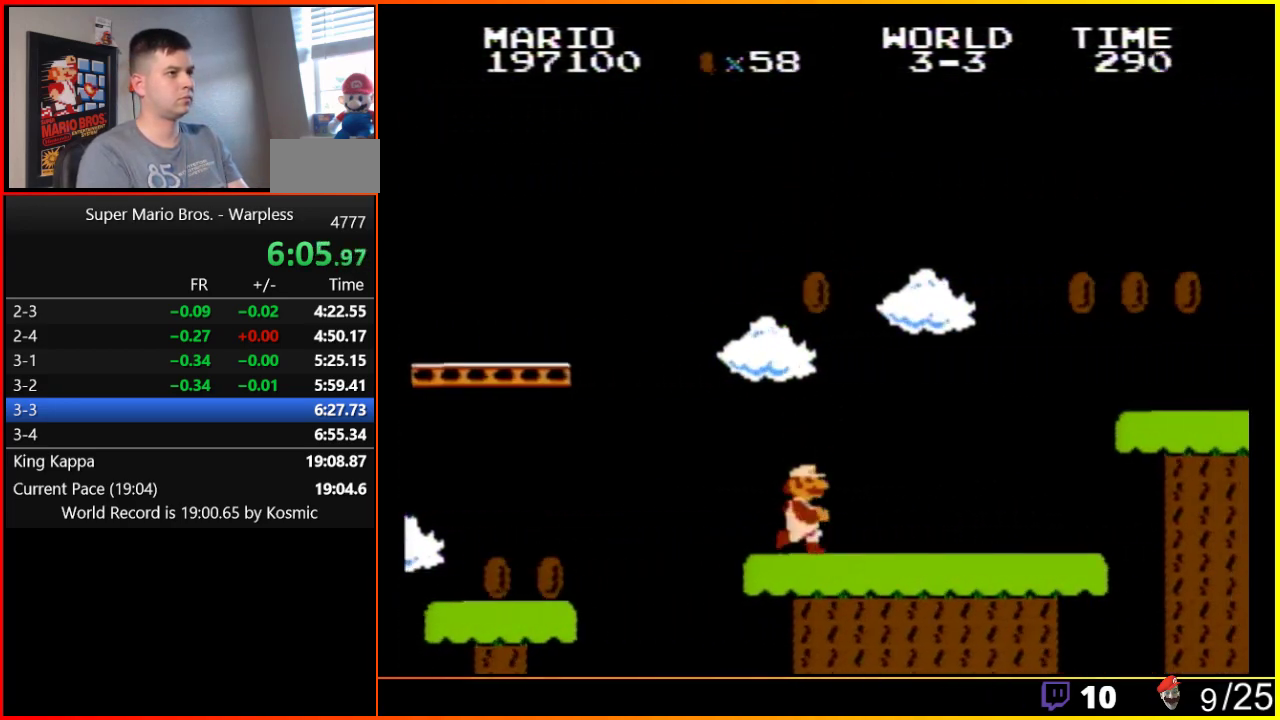
{"buttons": ["A", "B", "DPAD_RIGHT"], "events": [[267, "A", "down"]]}
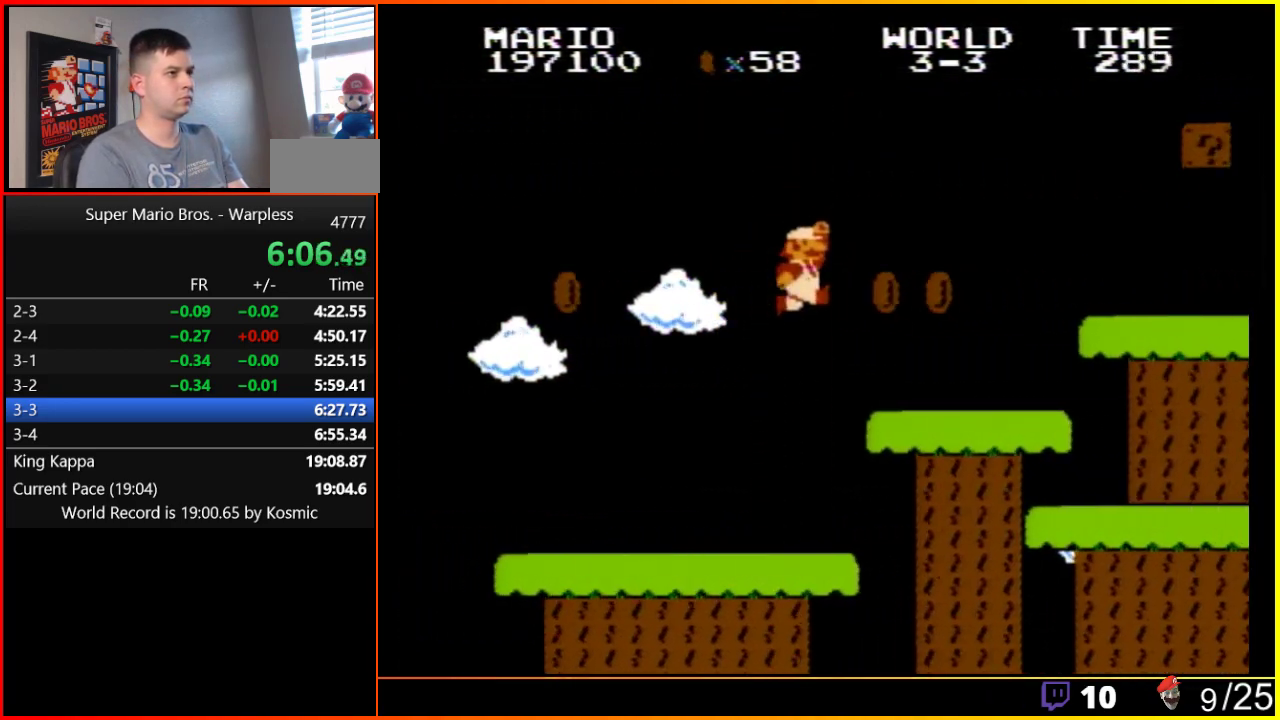
{"buttons": ["A", "B", "DPAD_RIGHT"], "events": [[200, "A", "up"], [200, "B", "up"], [300, "B", "down"], [450, "A", "down"]]}
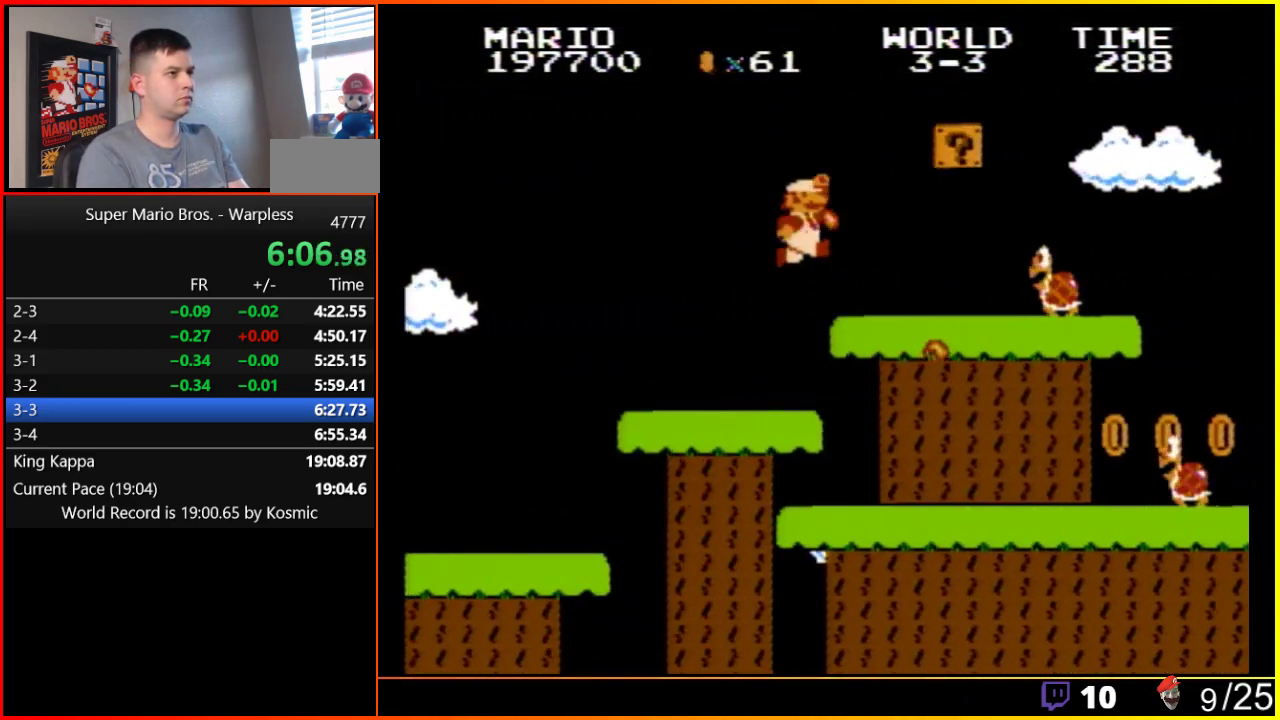
{"buttons": ["B", "DPAD_RIGHT"], "events": [[83, "A", "up"], [83, "B", "up"], [150, "B", "down"]]}
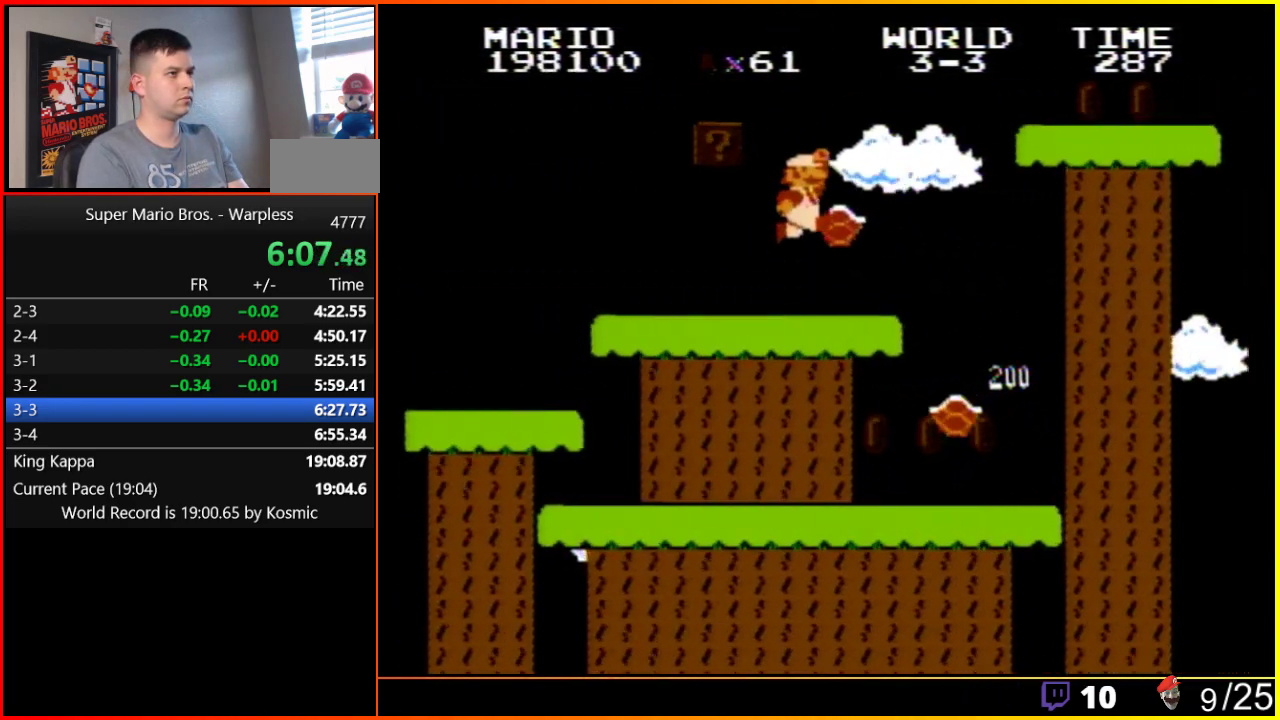
{"buttons": ["A", "B", "DPAD_RIGHT"], "events": [[133, "A", "down"]]}
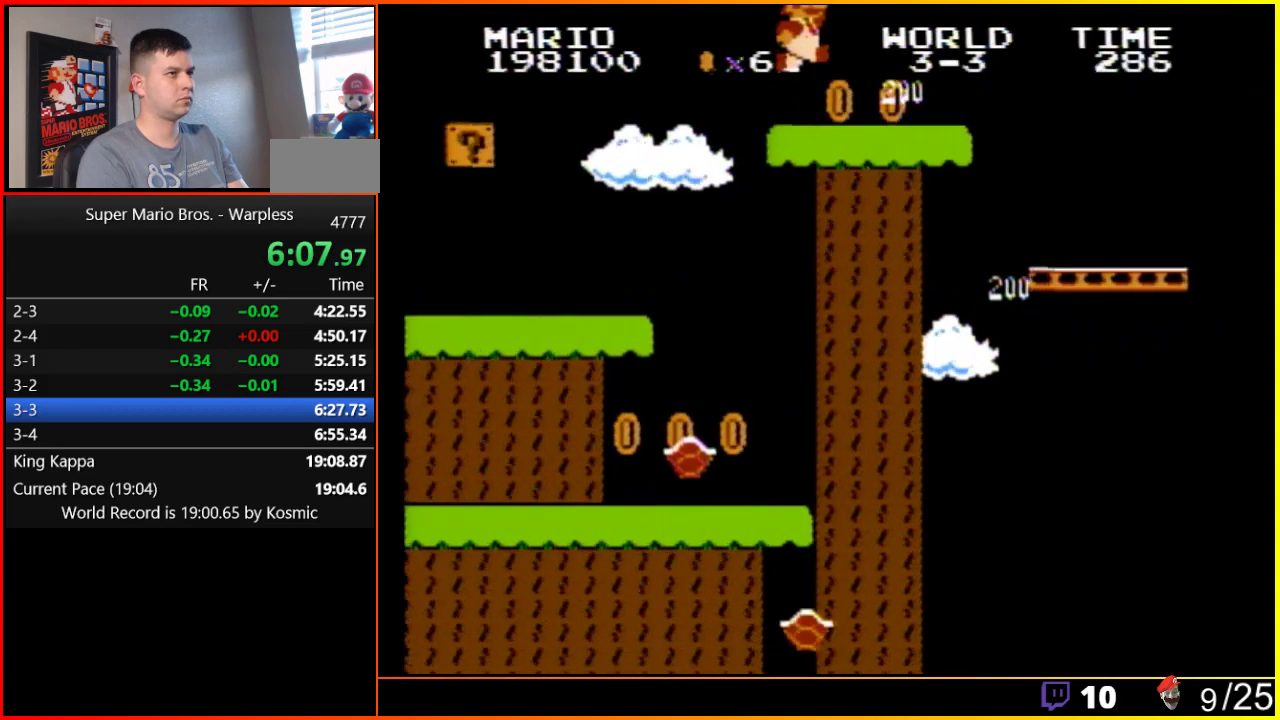
{"buttons": ["A", "B", "DPAD_RIGHT"], "events": [[167, "A", "up"], [350, "A", "down"]]}
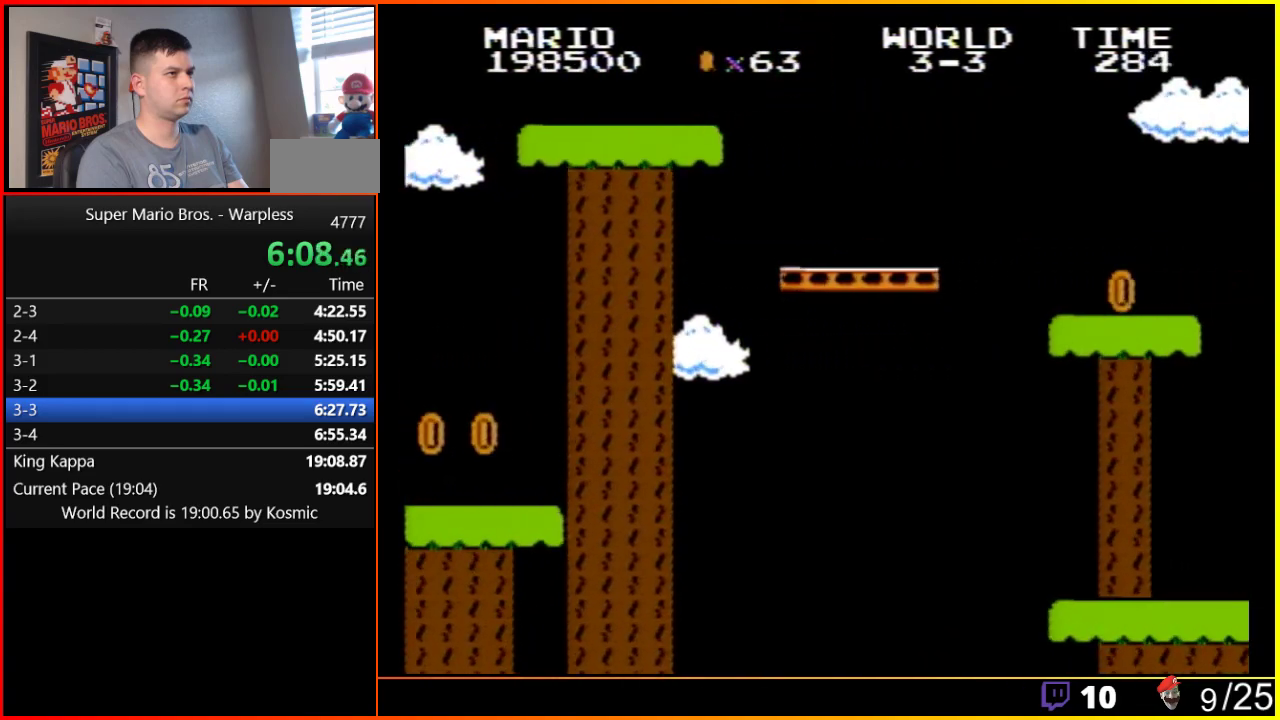
{"buttons": ["B", "DPAD_RIGHT"], "events": [[133, "A", "up"]]}
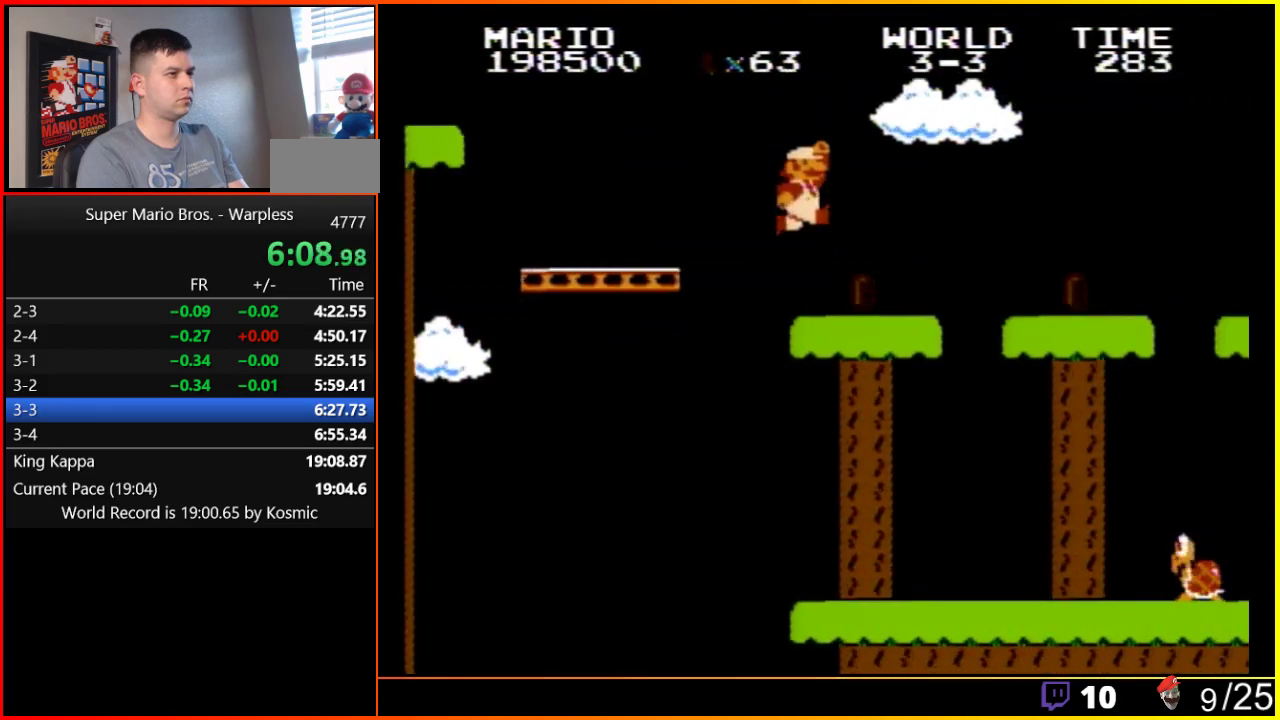
{"buttons": ["B", "DPAD_RIGHT"], "events": []}
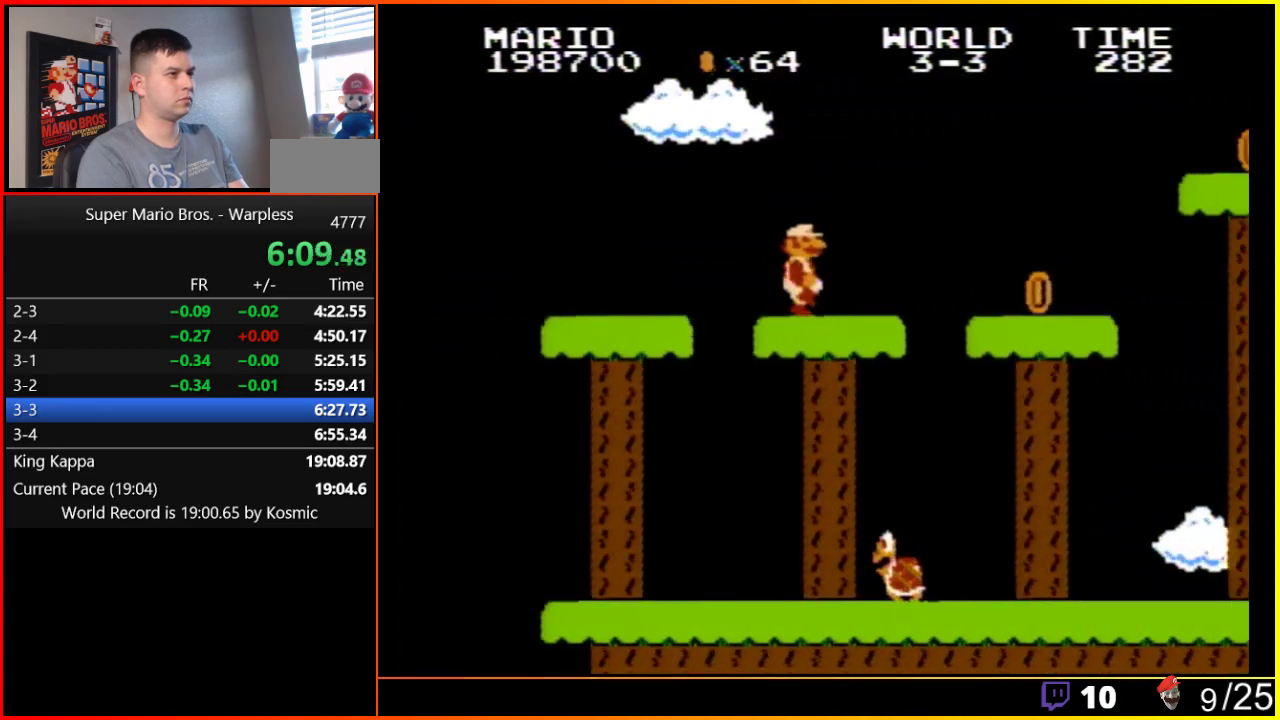
{"buttons": ["B", "DPAD_RIGHT"], "events": []}
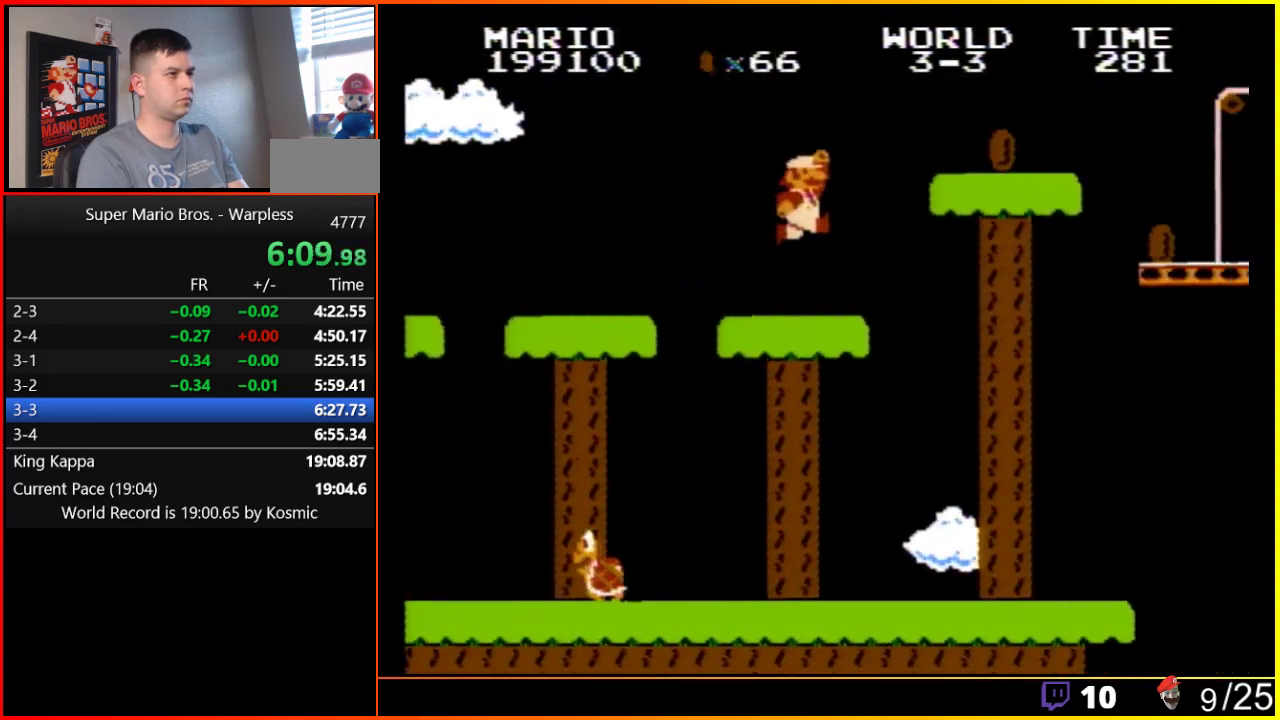
{"buttons": ["B", "DPAD_RIGHT"], "events": [[117, "A", "down"], [400, "A", "up"]]}
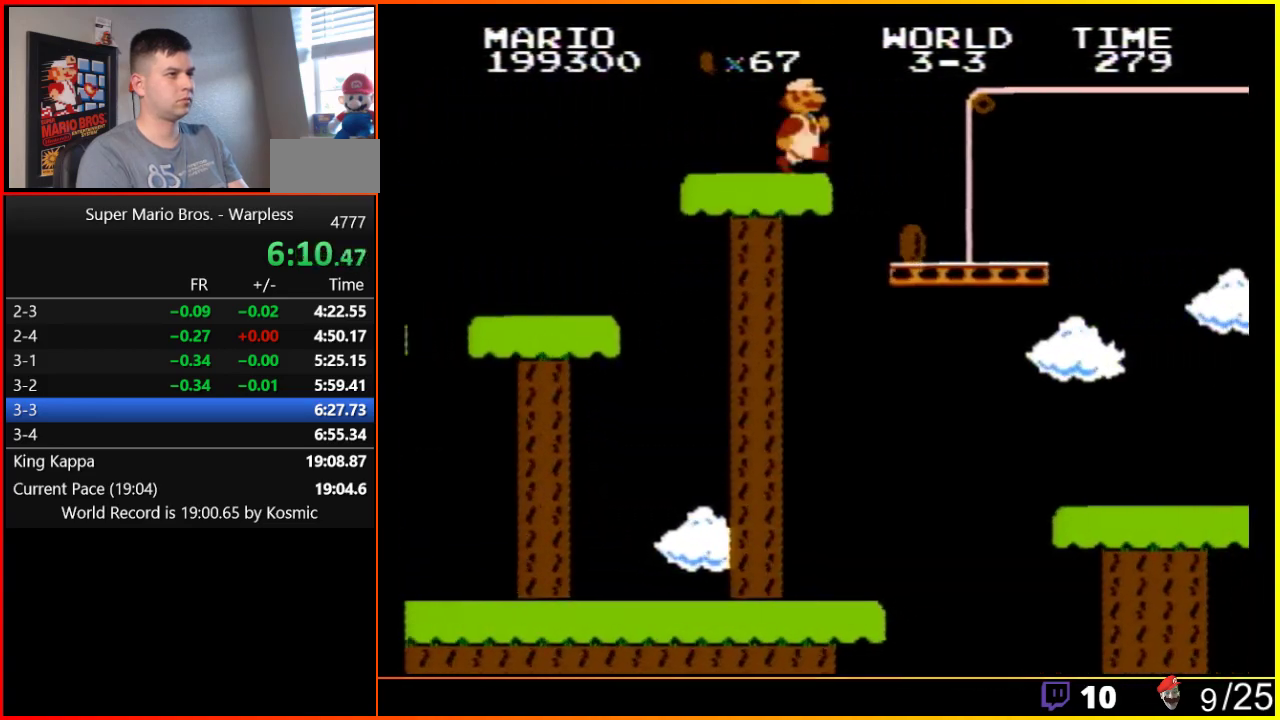
{"buttons": ["B", "DPAD_RIGHT"], "events": []}
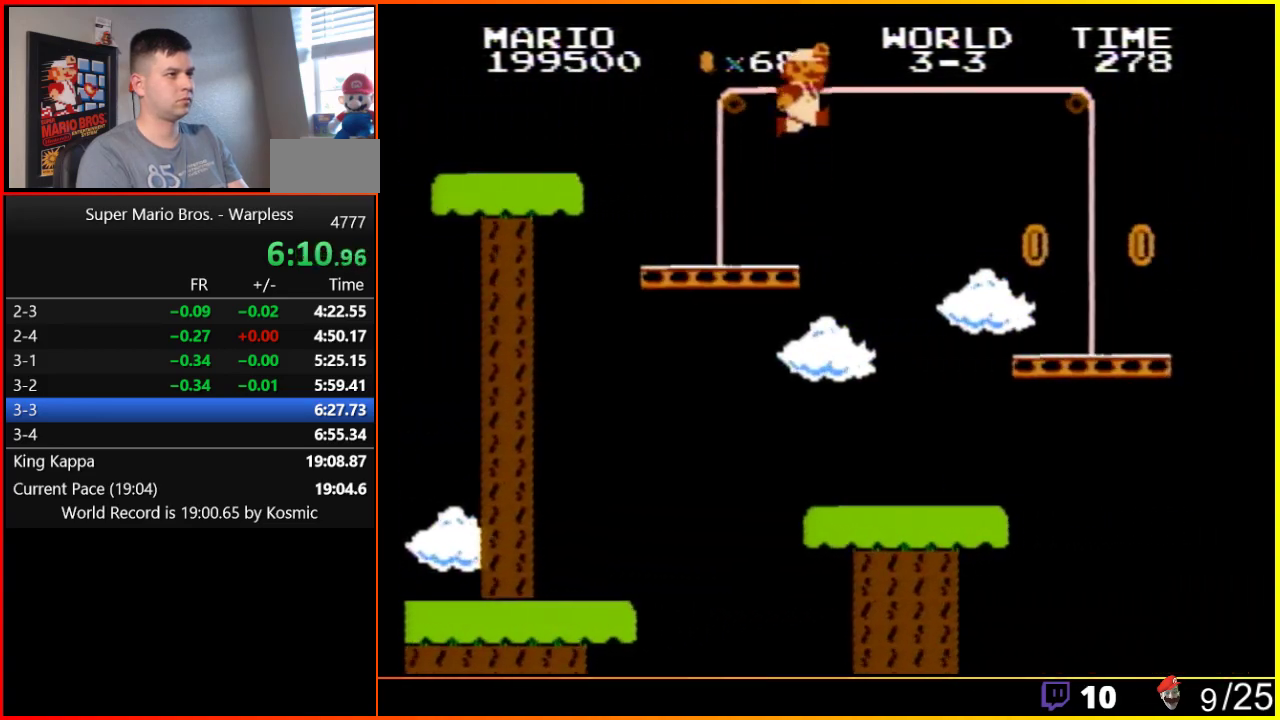
{"buttons": ["B", "DPAD_RIGHT"], "events": [[33, "A", "down"], [217, "A", "up"]]}
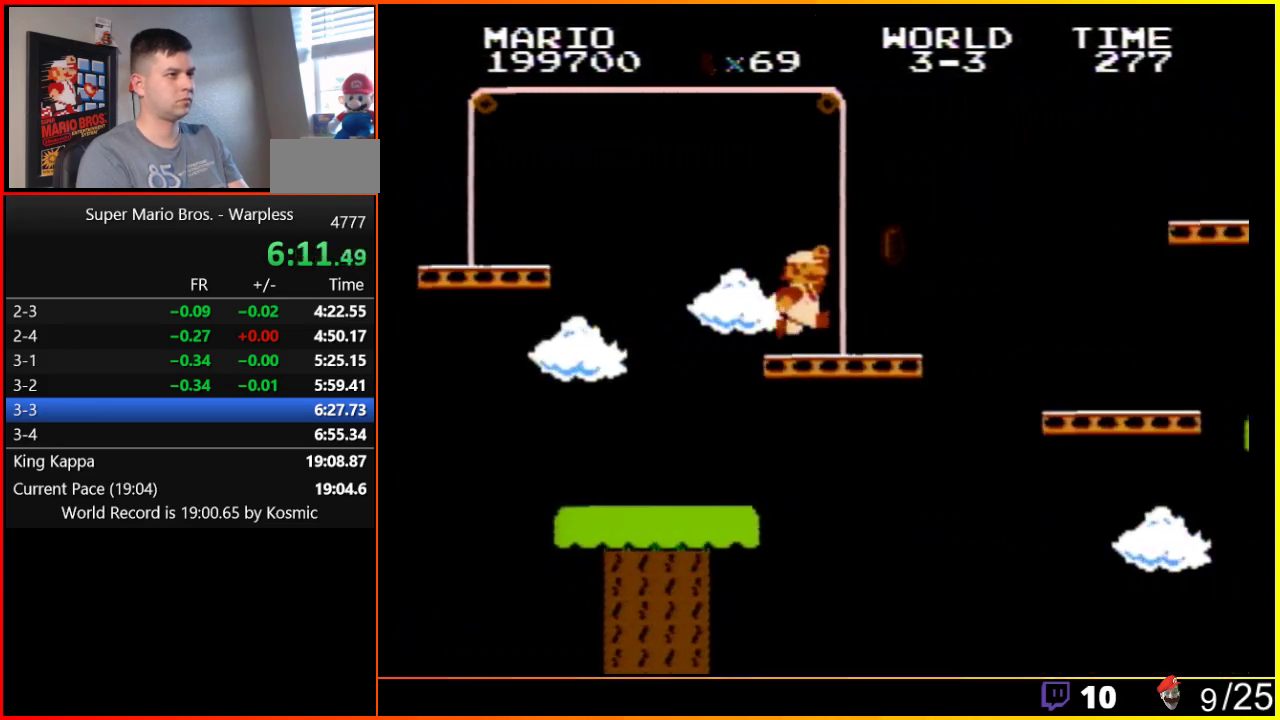
{"buttons": ["A", "B", "DPAD_RIGHT"], "events": [[250, "A", "down"]]}